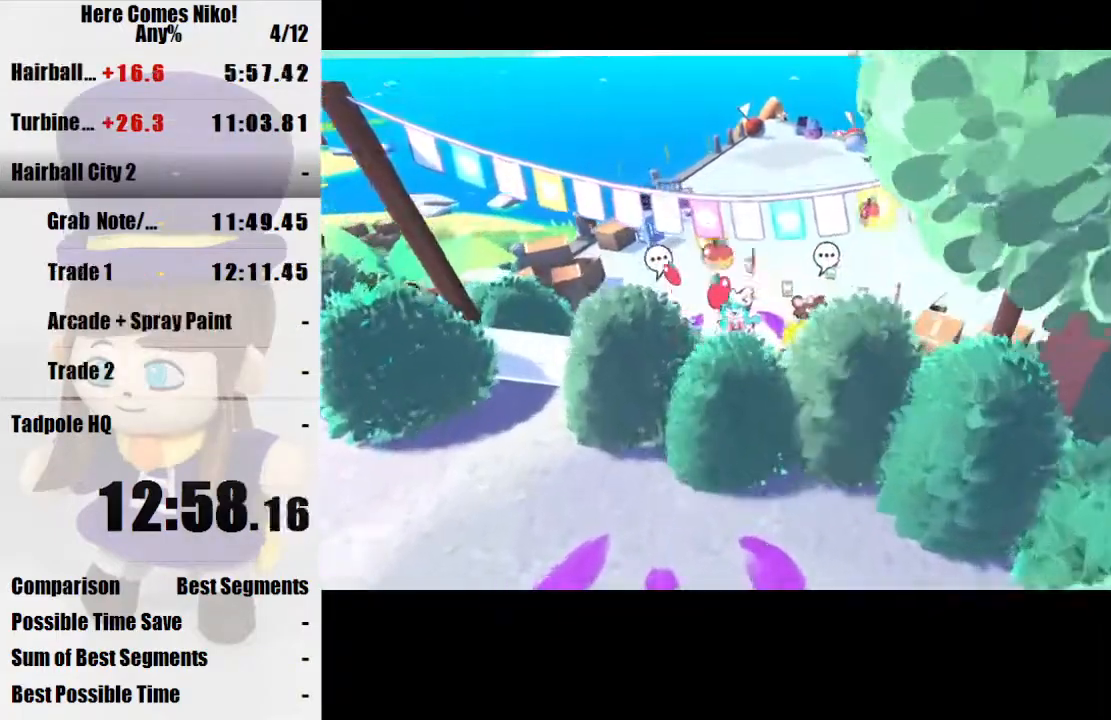
Gameplay with keyboard and mouse; each line is a JSON object with the keys and mouse buttons held at the frame after it. "events" lists presses ("down") and releases ("up") of "a", "d", "e", "q", "s", "space", "w", "mouse_left" and "mouse_right" between this image and that frame as [ms after this image, input, new state], when the widget could be followed in between. "mouse_left", "mouse_right" = the "left", "right" buttons of the "mouse" list. No other keys are recorded. Mouse movement is not recorded.
{"keys": ["a", "w"], "mouse": [], "events": [[300, "a", "down"]]}
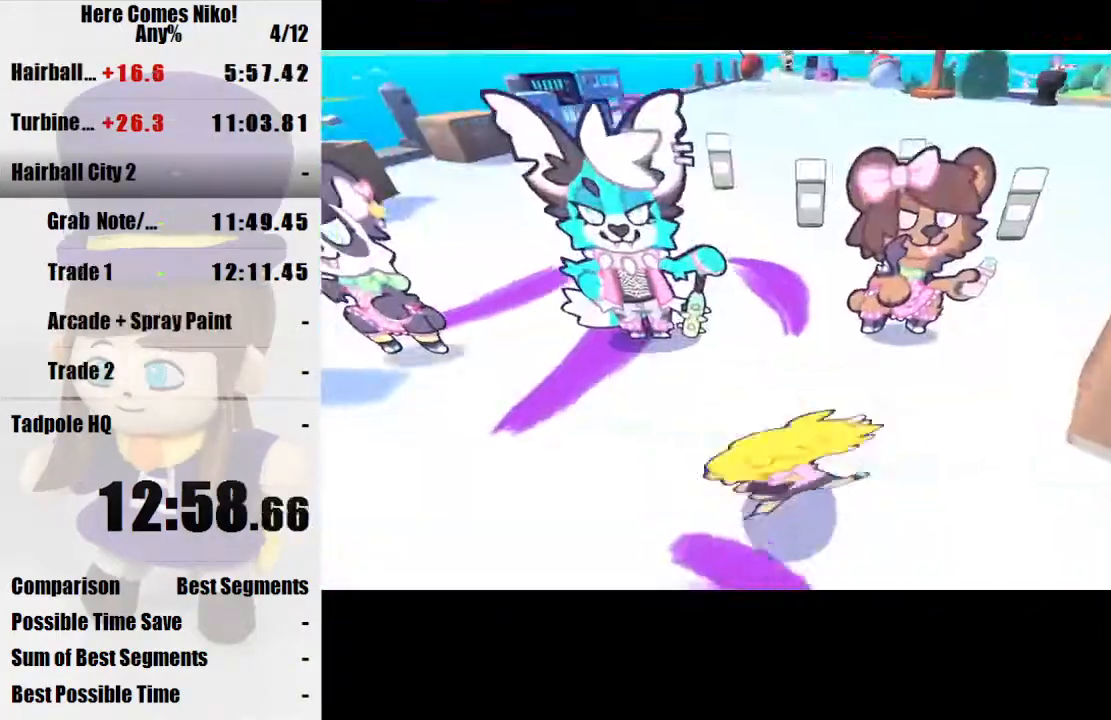
{"keys": [], "mouse": ["left"], "events": [[33, "a", "up"], [33, "w", "up"], [67, "mouse_left", "down"], [167, "mouse_left", "up"], [200, "mouse_left", "down"], [300, "mouse_left", "up"], [433, "mouse_left", "down"]]}
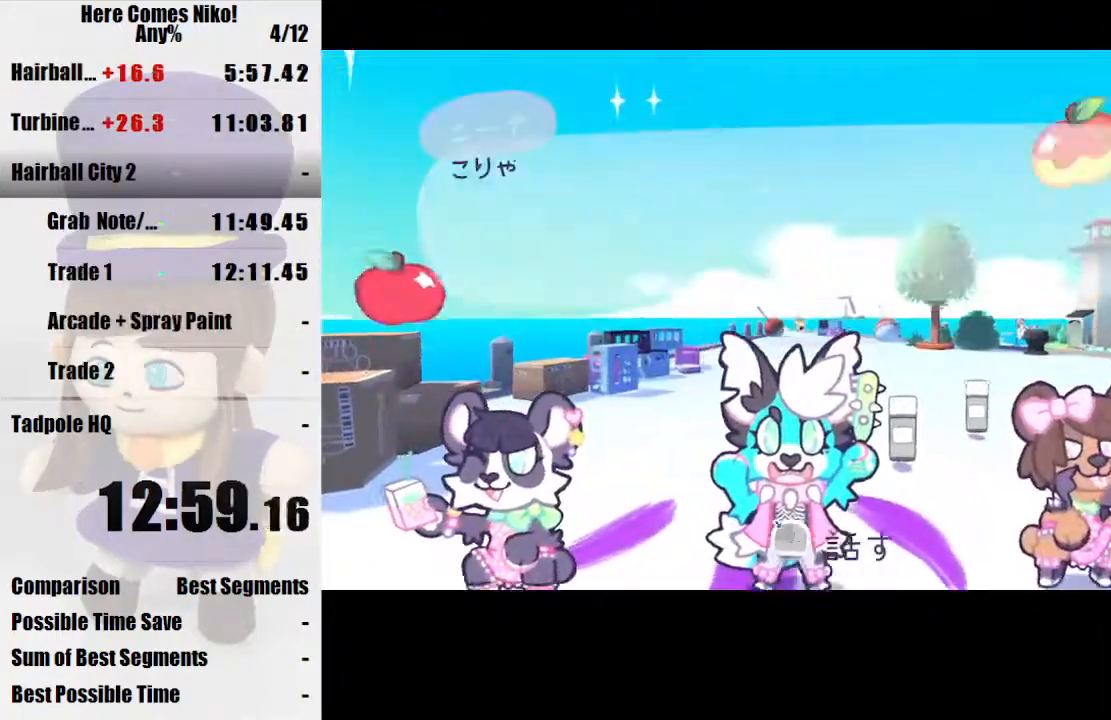
{"keys": ["w"], "mouse": [], "events": [[33, "mouse_left", "up"], [167, "w", "down"]]}
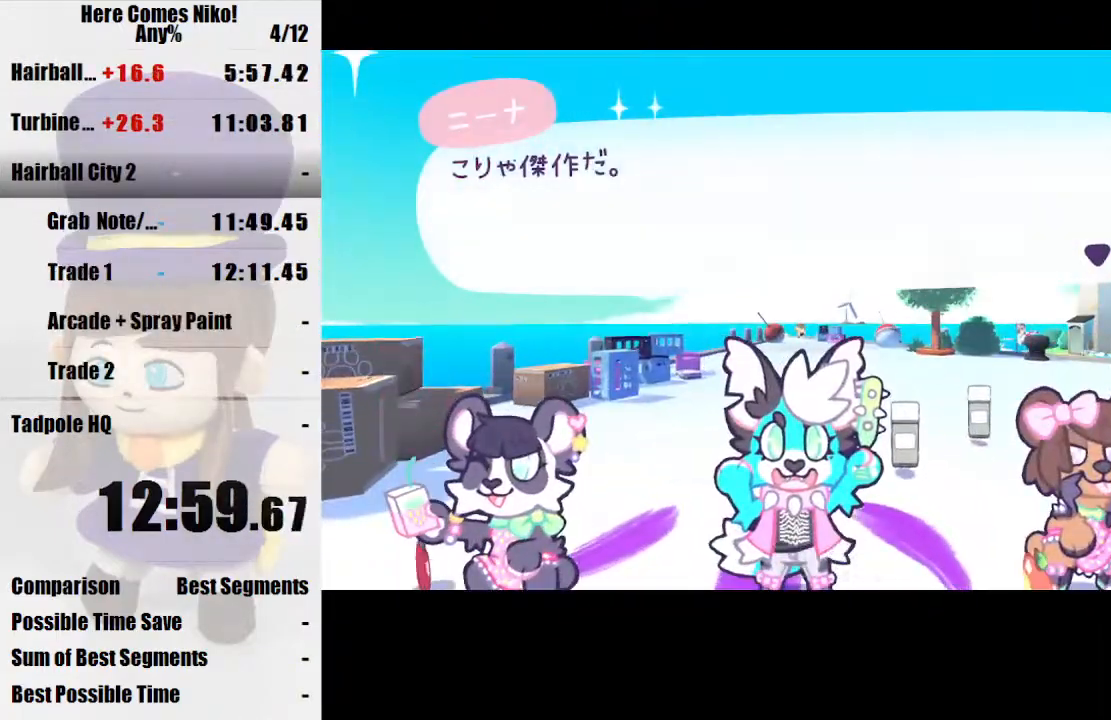
{"keys": ["w"], "mouse": [], "events": []}
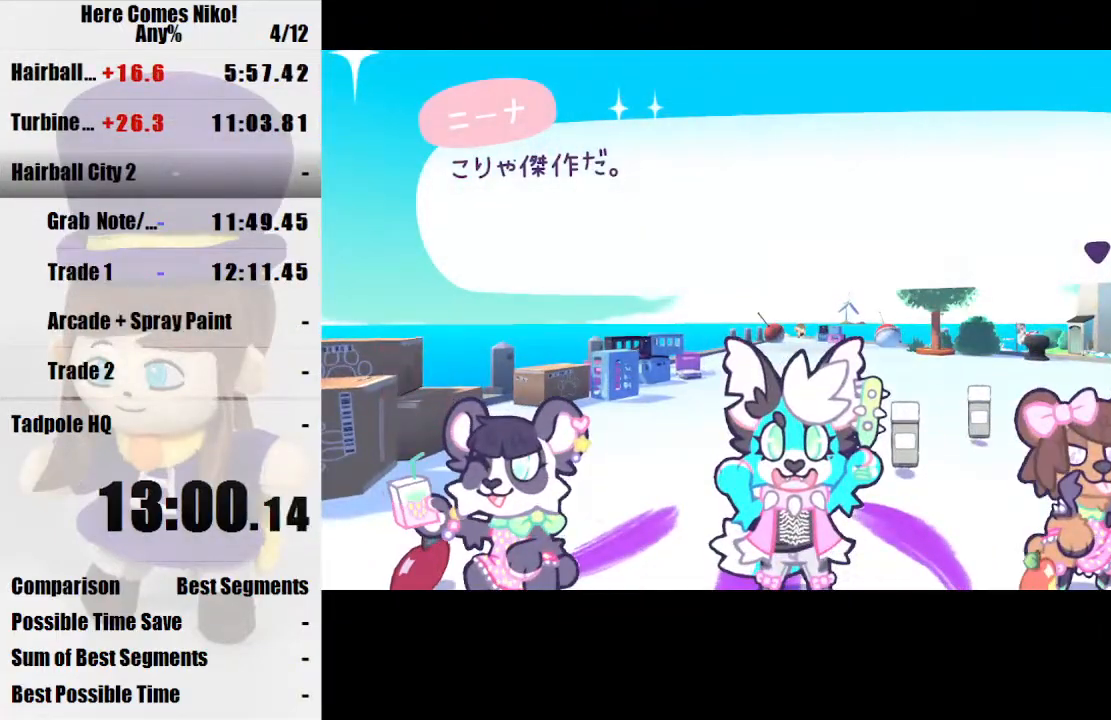
{"keys": ["w"], "mouse": [], "events": []}
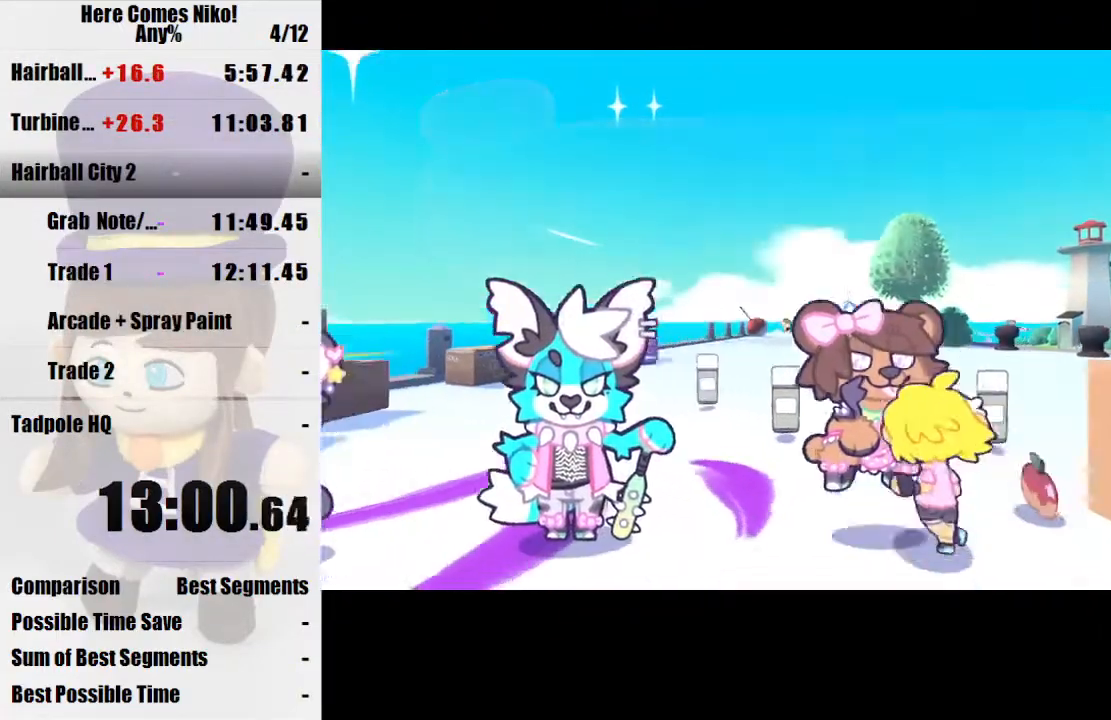
{"keys": ["w"], "mouse": [], "events": []}
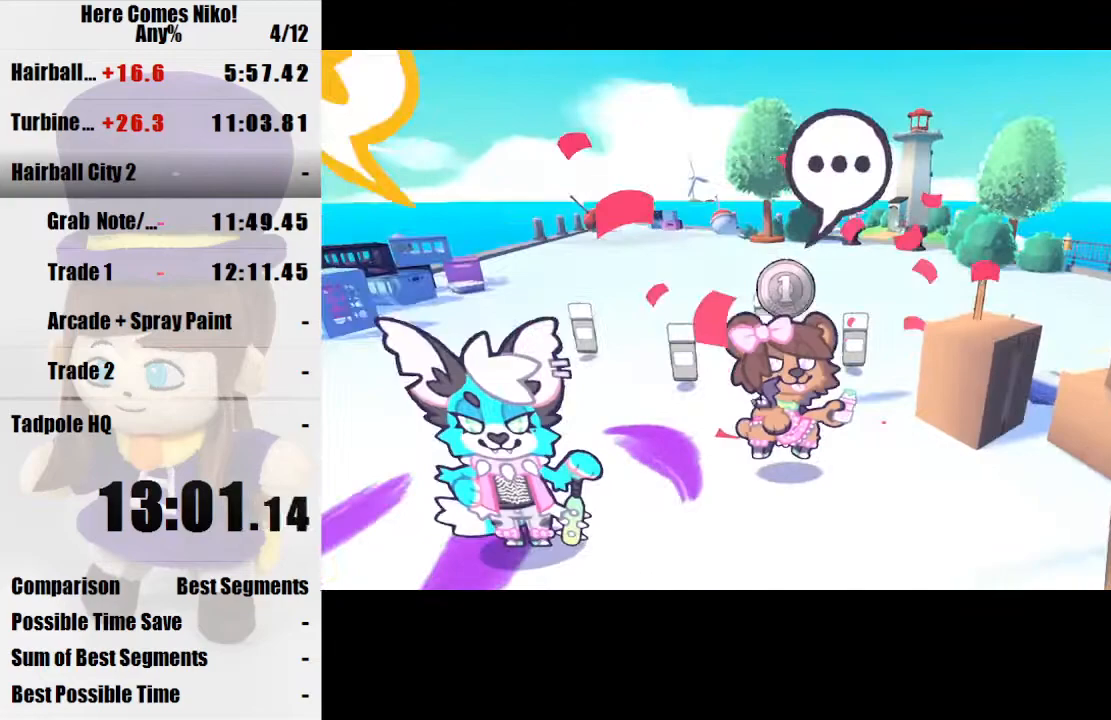
{"keys": ["w"], "mouse": [], "events": []}
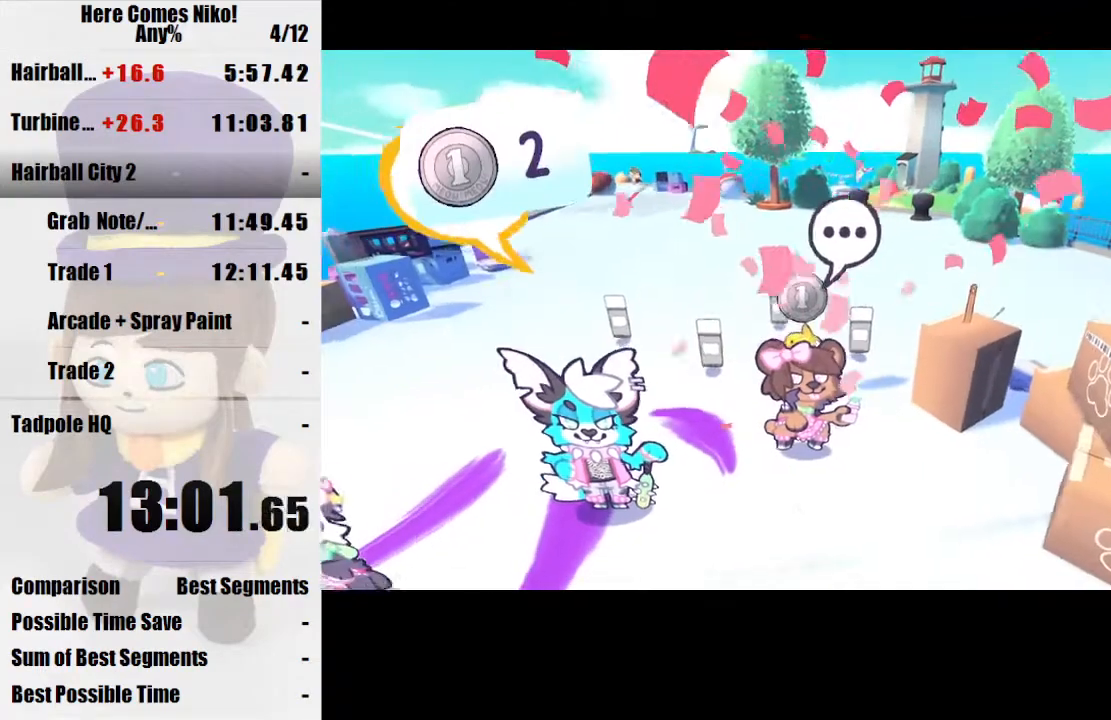
{"keys": ["w"], "mouse": [], "events": []}
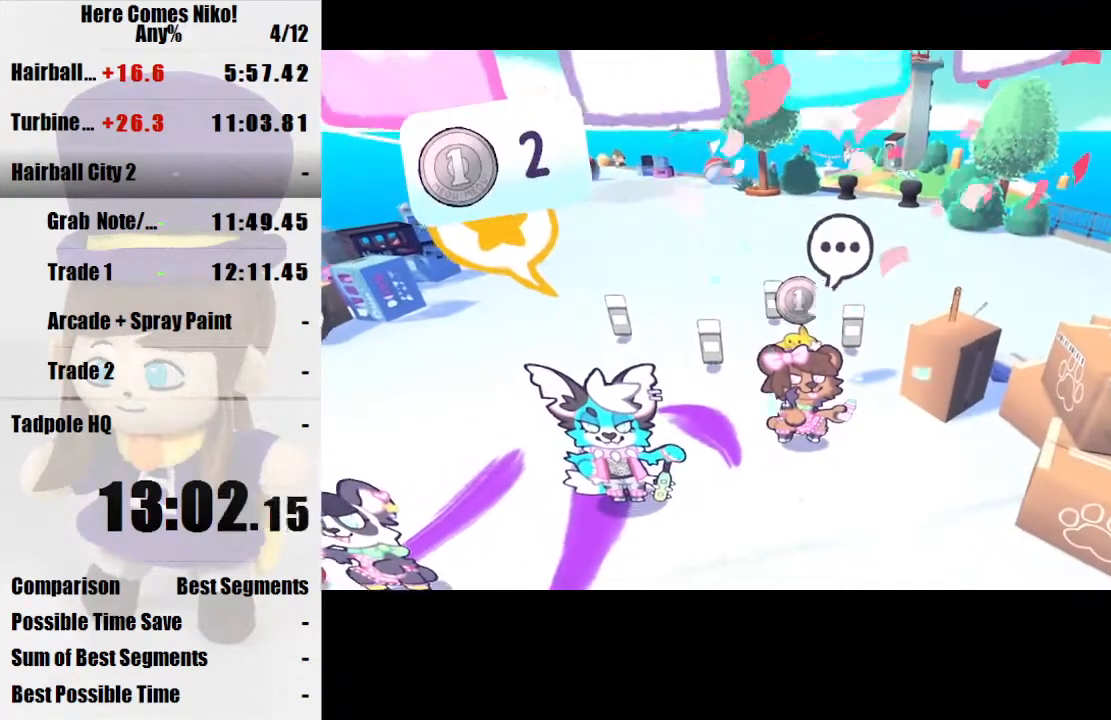
{"keys": ["w"], "mouse": [], "events": [[400, "q", "down"], [500, "q", "up"]]}
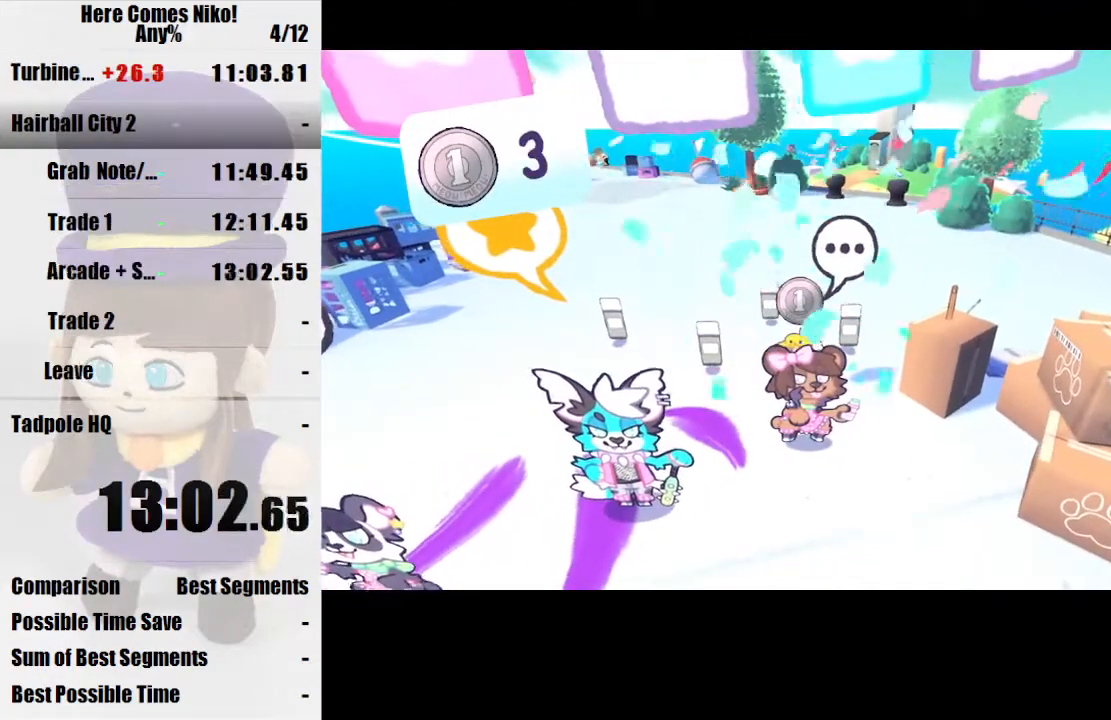
{"keys": ["w"], "mouse": [], "events": []}
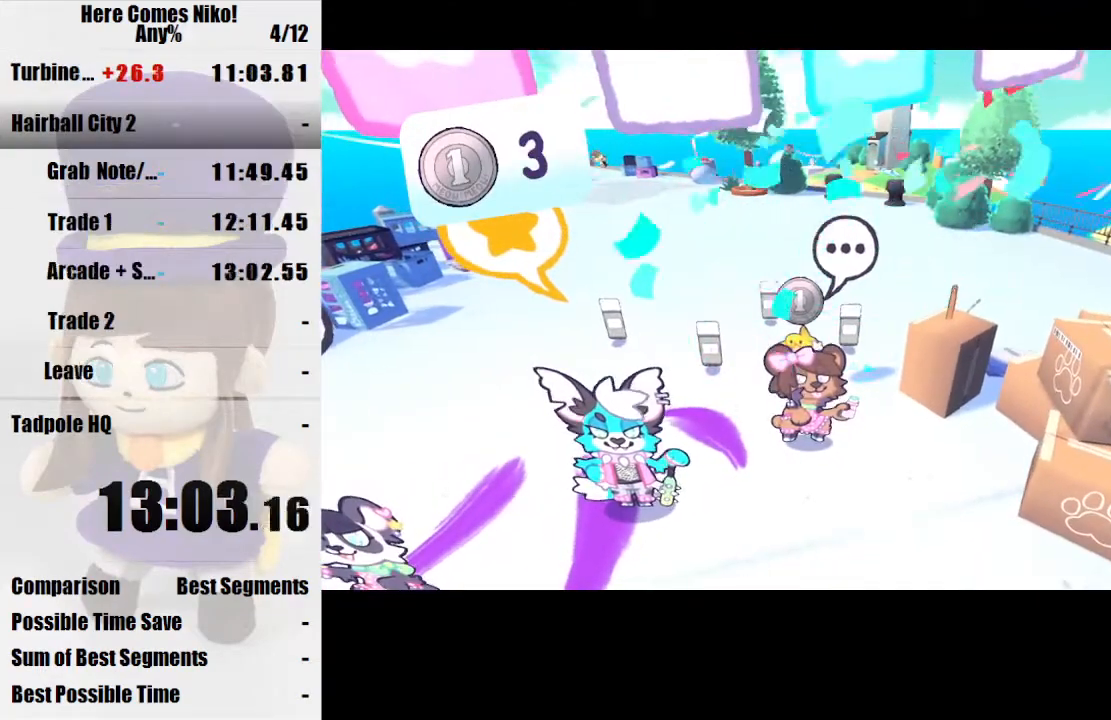
{"keys": ["w"], "mouse": [], "events": []}
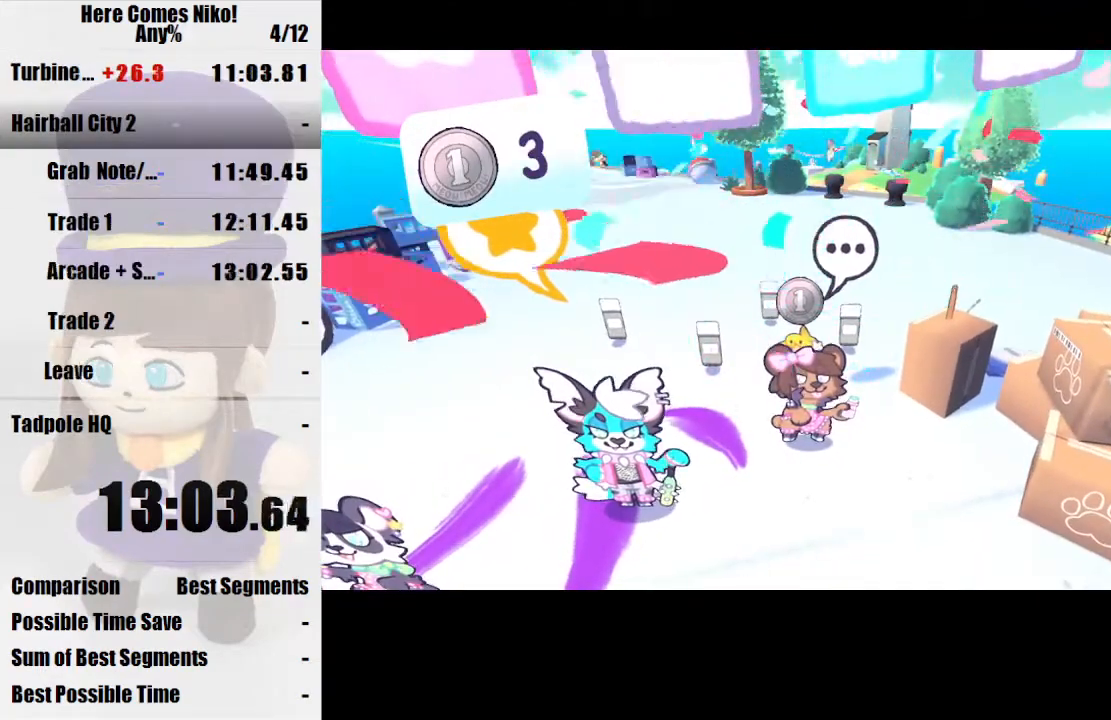
{"keys": [], "mouse": [], "events": [[333, "space", "down"], [433, "space", "up"], [467, "mouse_right", "down"], [467, "w", "up"], [500, "mouse_right", "up"]]}
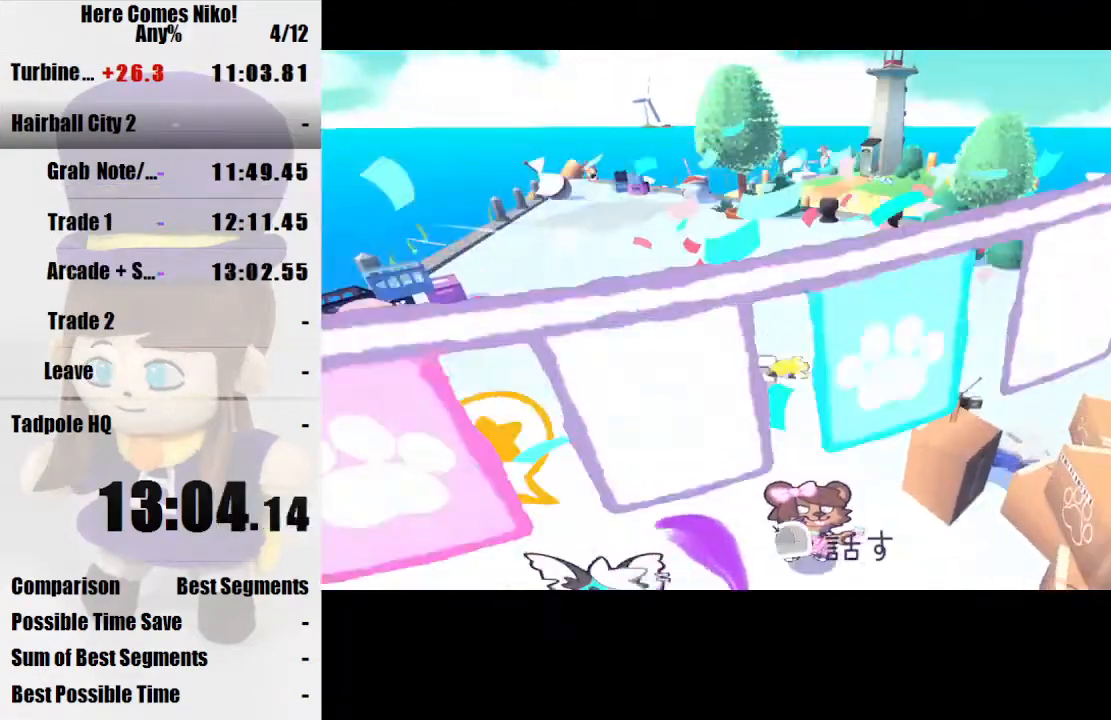
{"keys": [], "mouse": [], "events": []}
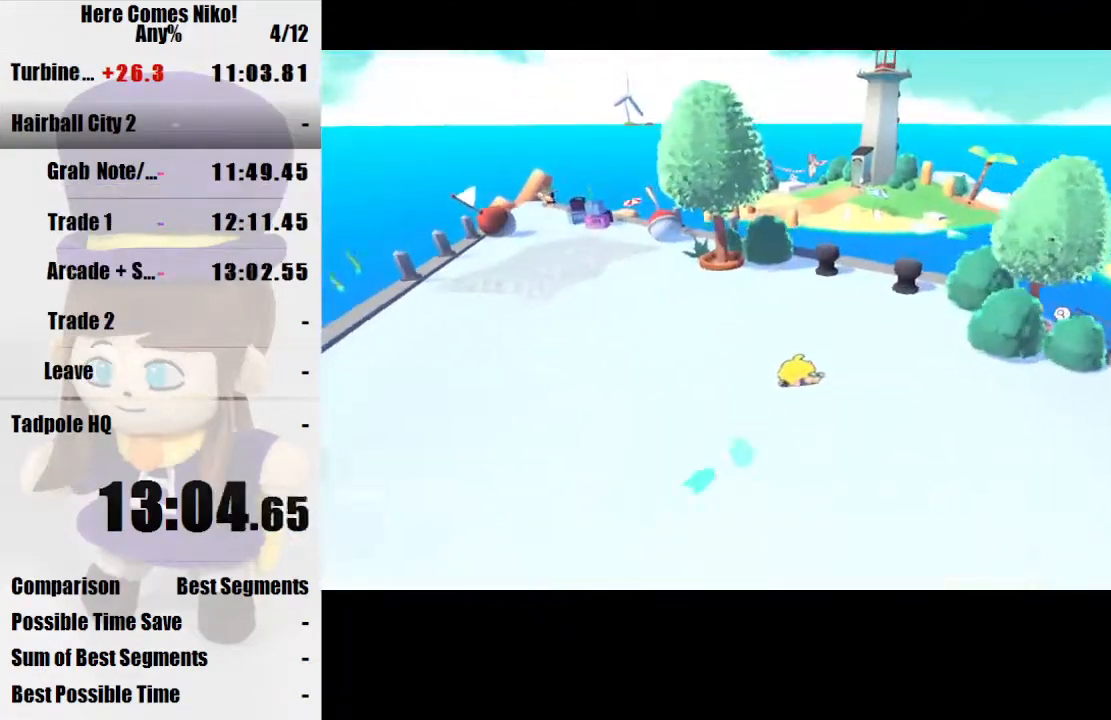
{"keys": [], "mouse": [], "events": [[267, "mouse_right", "down"], [400, "mouse_right", "up"]]}
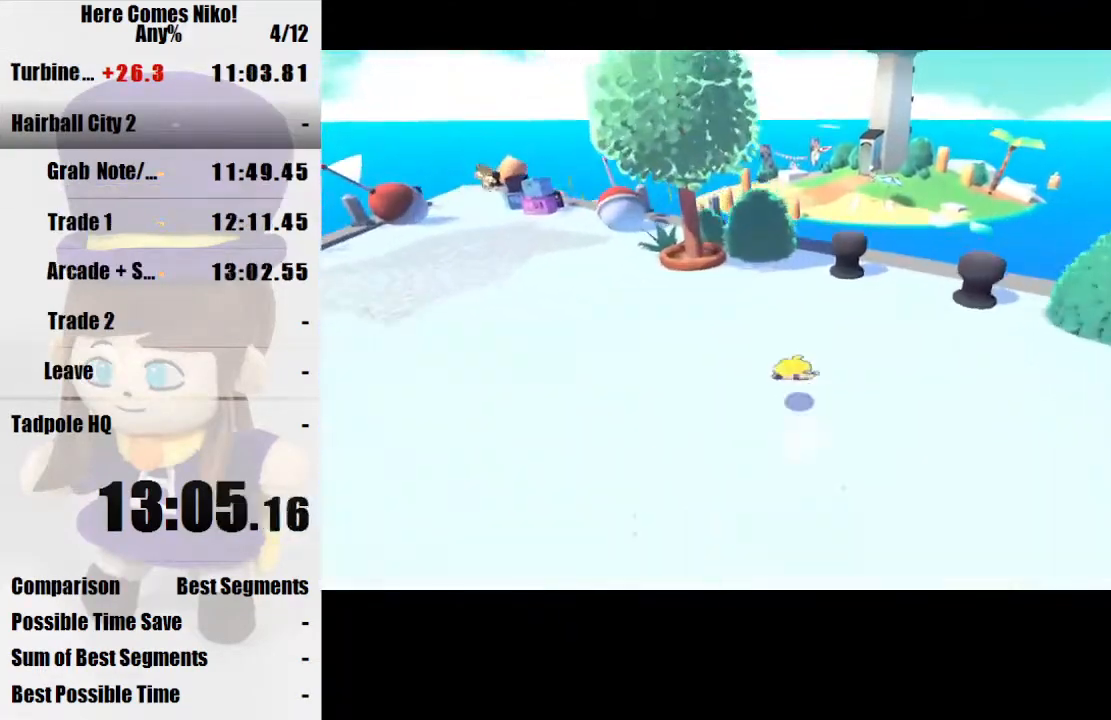
{"keys": [], "mouse": [], "events": [[167, "mouse_right", "down"], [467, "mouse_right", "up"]]}
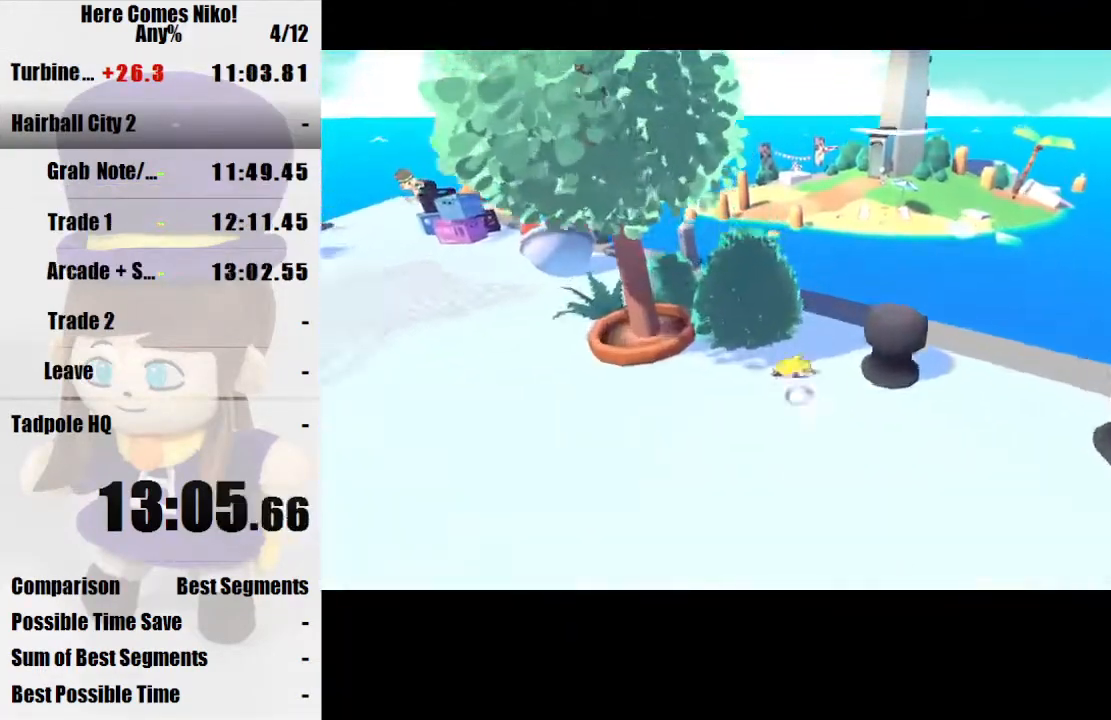
{"keys": [], "mouse": [], "events": [[333, "mouse_right", "down"], [467, "mouse_right", "up"]]}
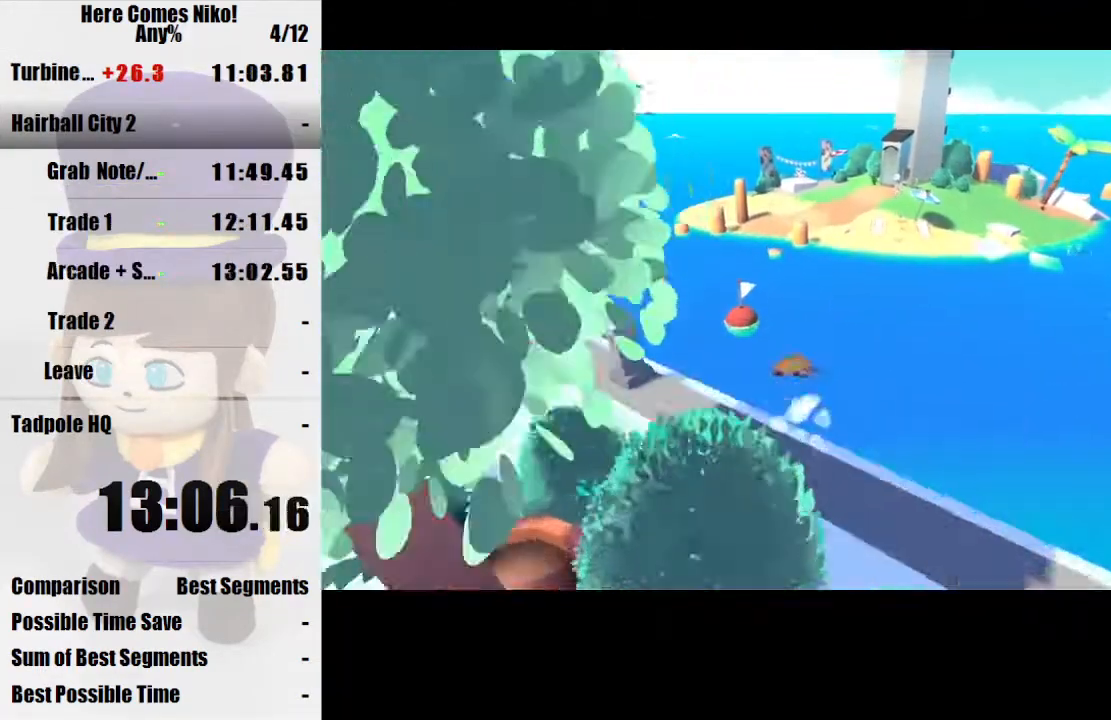
{"keys": [], "mouse": [], "events": []}
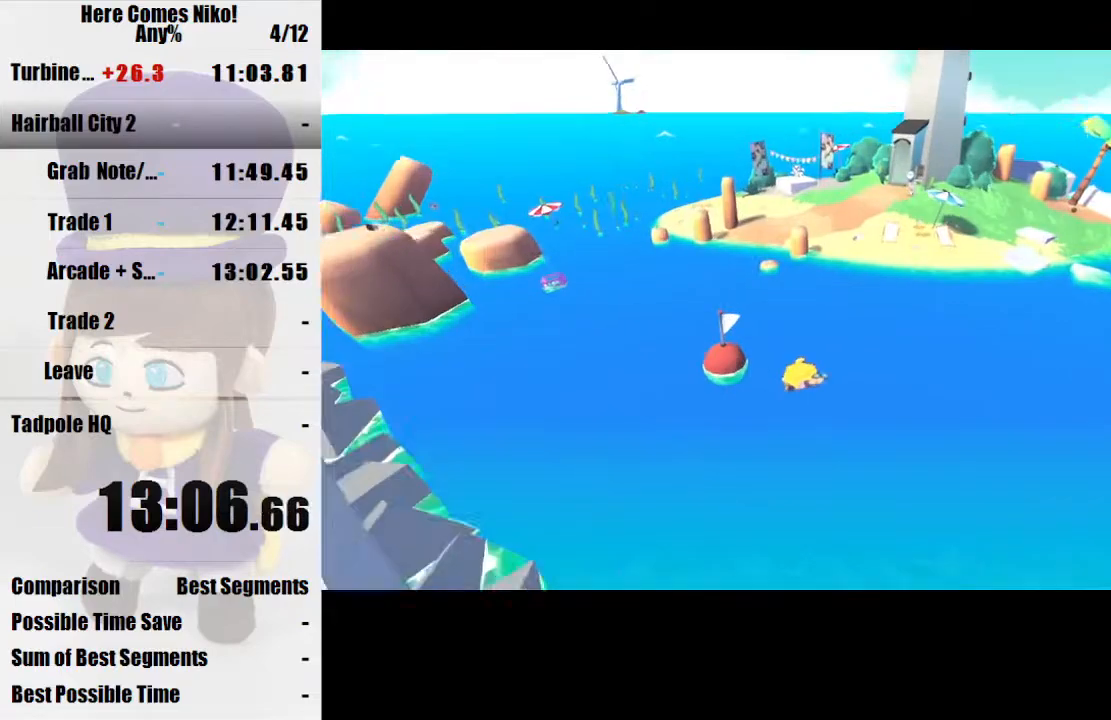
{"keys": ["w"], "mouse": ["right"], "events": [[33, "w", "down"], [433, "mouse_right", "down"]]}
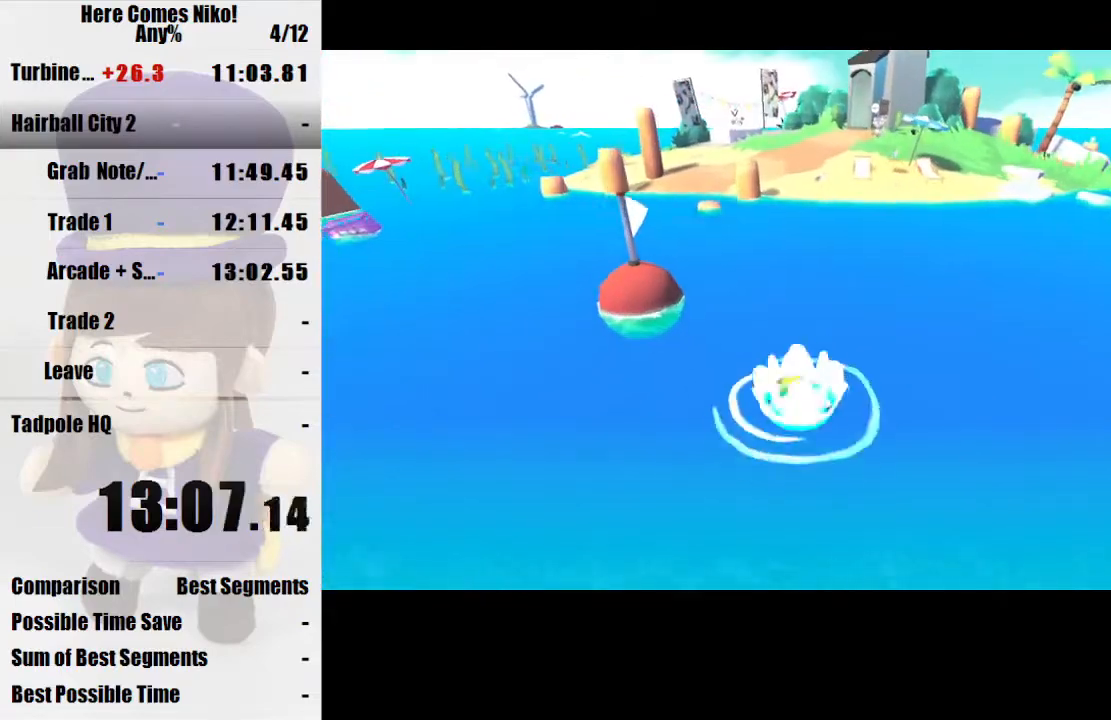
{"keys": [], "mouse": [], "events": [[67, "mouse_right", "up"], [167, "mouse_right", "down"], [167, "w", "up"], [233, "mouse_right", "up"], [333, "mouse_right", "down"], [433, "mouse_right", "up"]]}
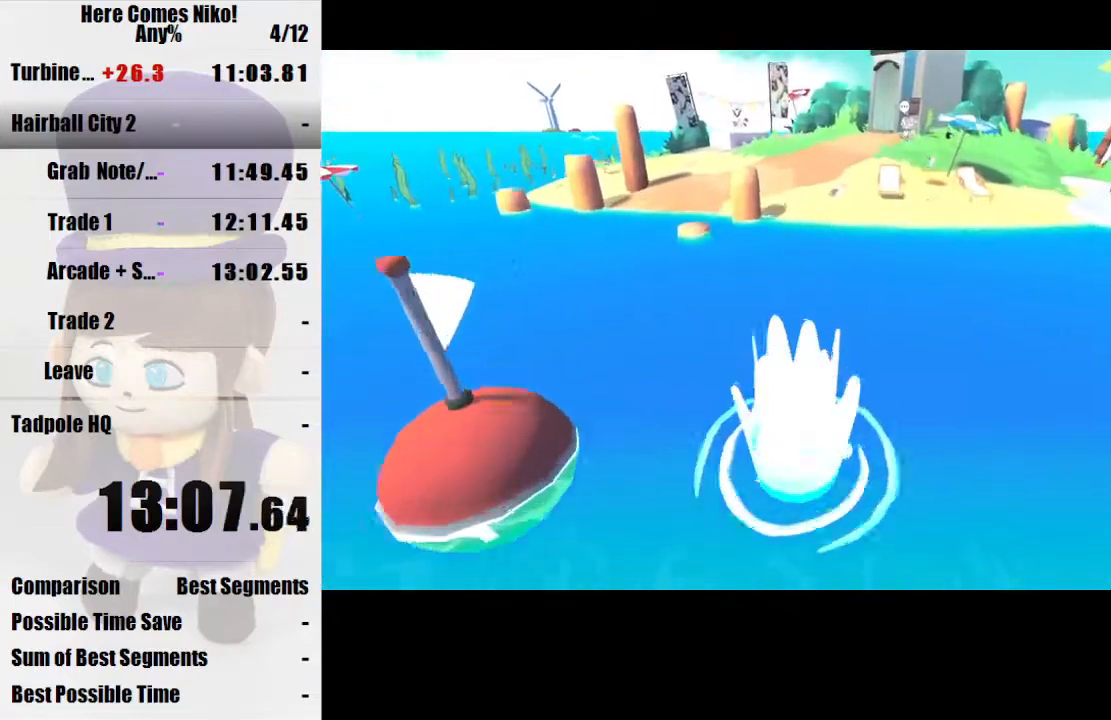
{"keys": [], "mouse": [], "events": [[33, "mouse_right", "down"], [133, "mouse_right", "up"], [267, "mouse_right", "down"], [400, "mouse_right", "up"]]}
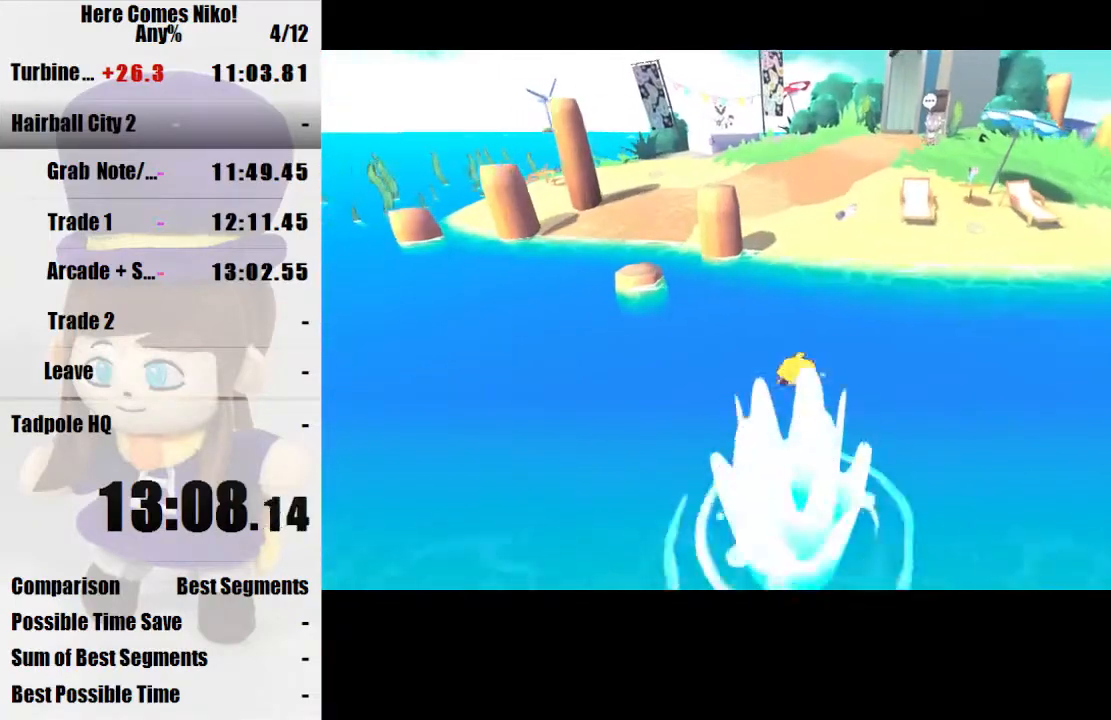
{"keys": [], "mouse": ["right"], "events": [[100, "mouse_right", "down"], [167, "w", "down"], [233, "mouse_right", "up"], [367, "mouse_right", "down"], [433, "mouse_right", "up"], [500, "mouse_right", "down"], [500, "w", "up"]]}
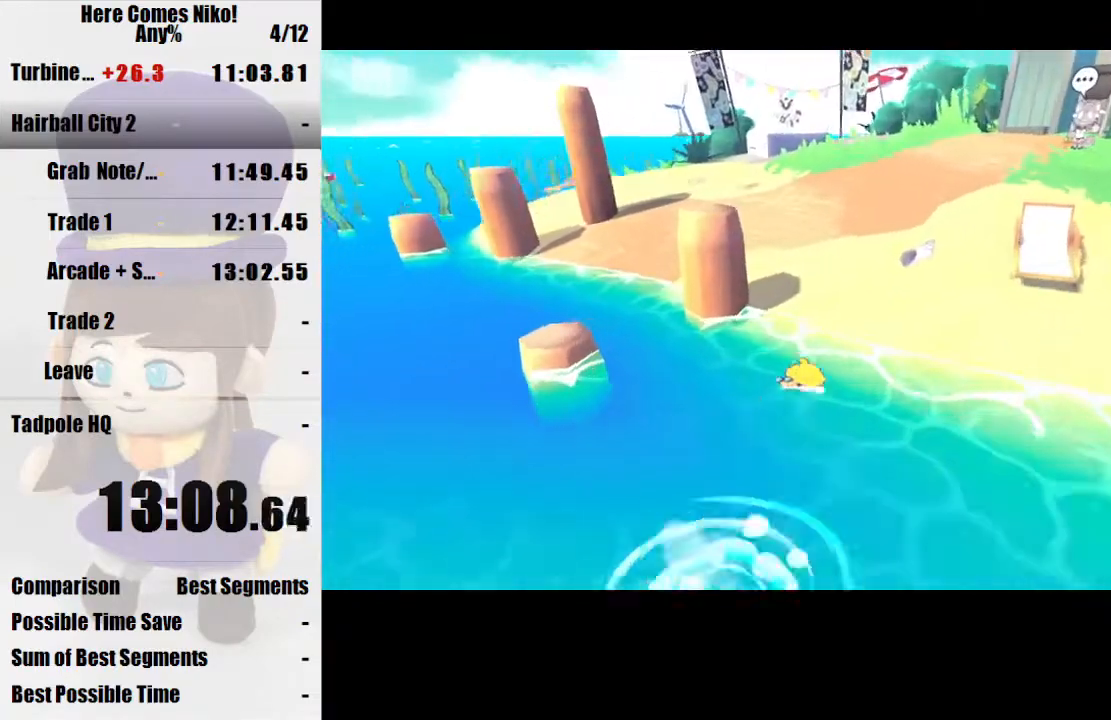
{"keys": ["w"], "mouse": [], "events": [[100, "mouse_right", "up"], [200, "mouse_right", "down"], [233, "w", "down"], [300, "mouse_right", "up"]]}
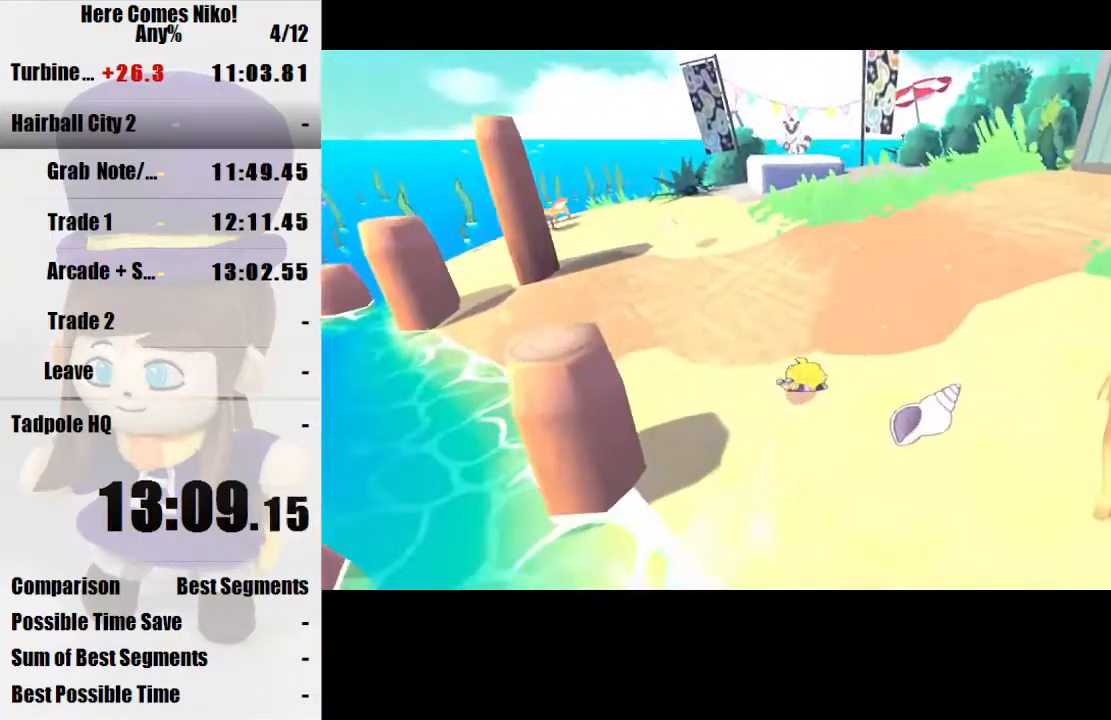
{"keys": ["space", "w"], "mouse": [], "events": [[33, "mouse_right", "down"], [67, "mouse_right", "up"], [400, "space", "down"]]}
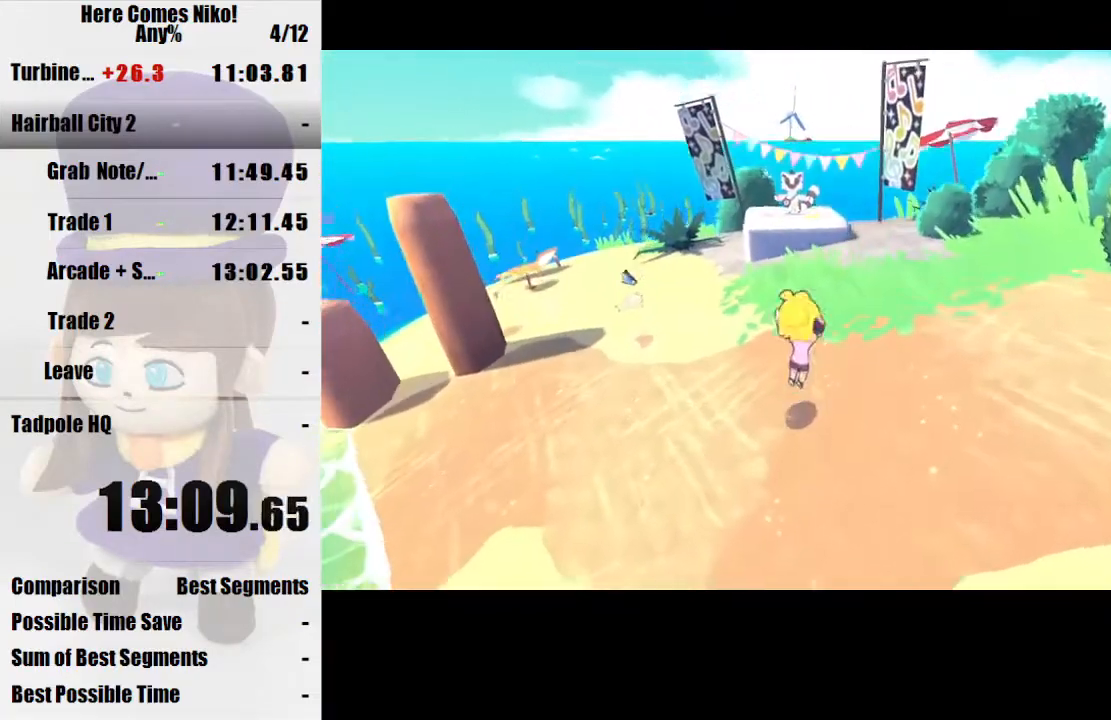
{"keys": ["w"], "mouse": [], "events": [[100, "space", "up"]]}
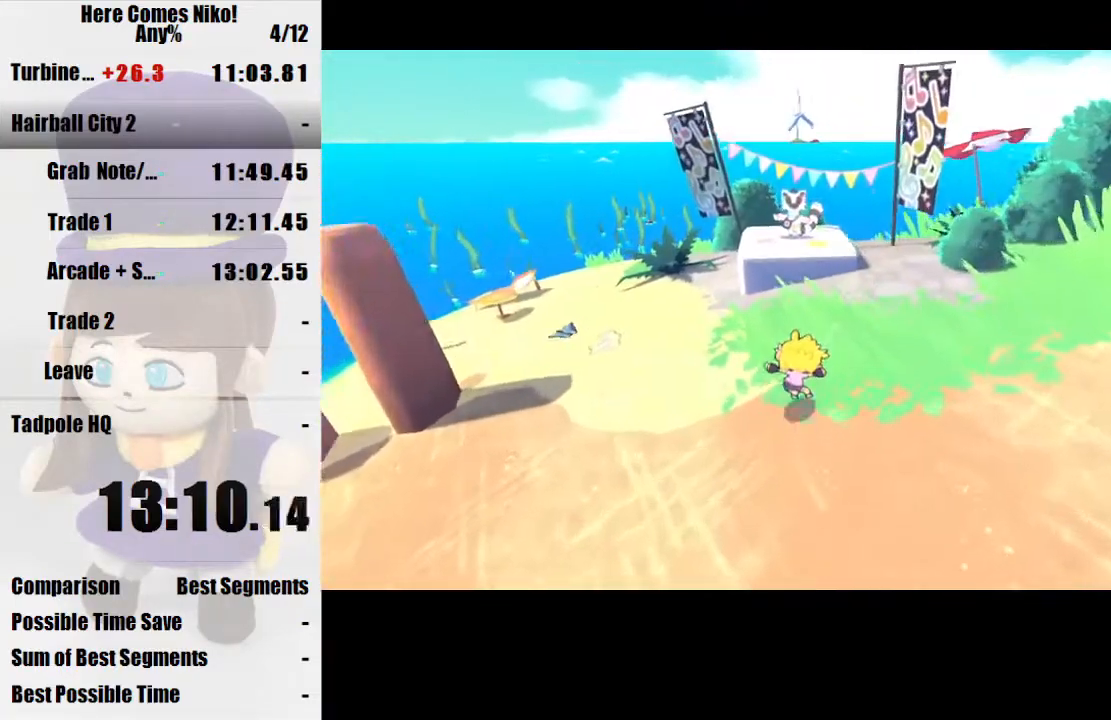
{"keys": ["space", "w"], "mouse": [], "events": [[433, "space", "down"]]}
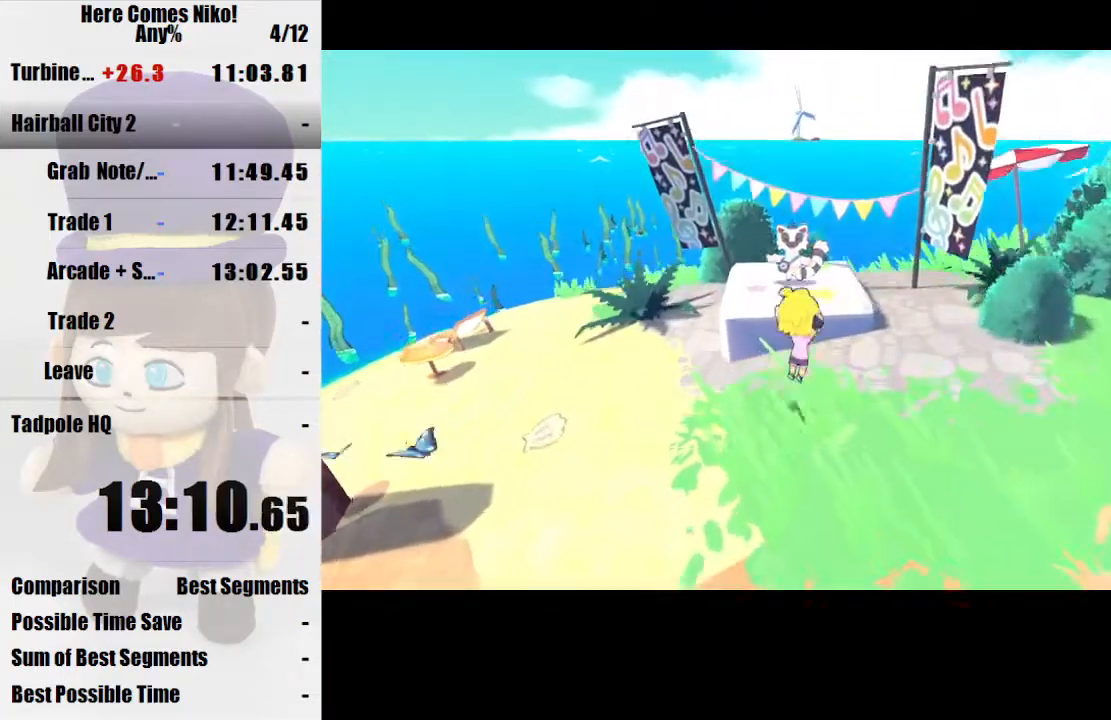
{"keys": [], "mouse": [], "events": [[33, "space", "up"], [267, "w", "up"], [400, "s", "down"], [433, "a", "down"], [500, "a", "up"], [500, "s", "up"]]}
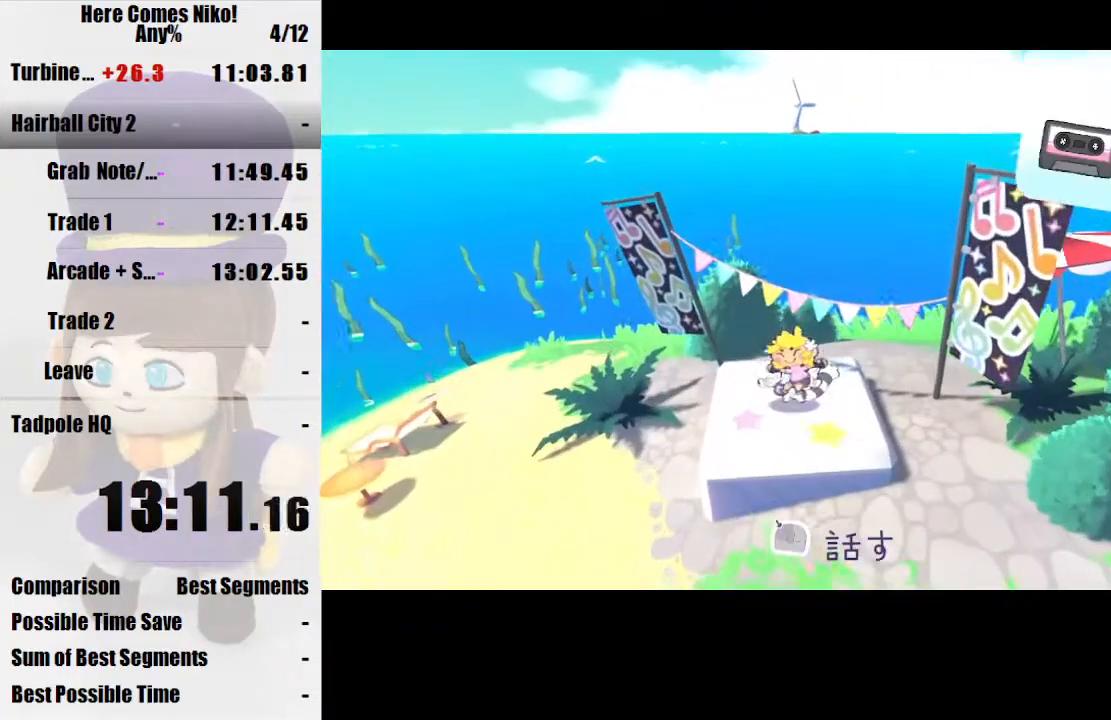
{"keys": [], "mouse": ["left"], "events": [[167, "mouse_left", "down"], [267, "mouse_left", "up"], [333, "mouse_left", "down"], [400, "mouse_left", "up"], [467, "mouse_left", "down"]]}
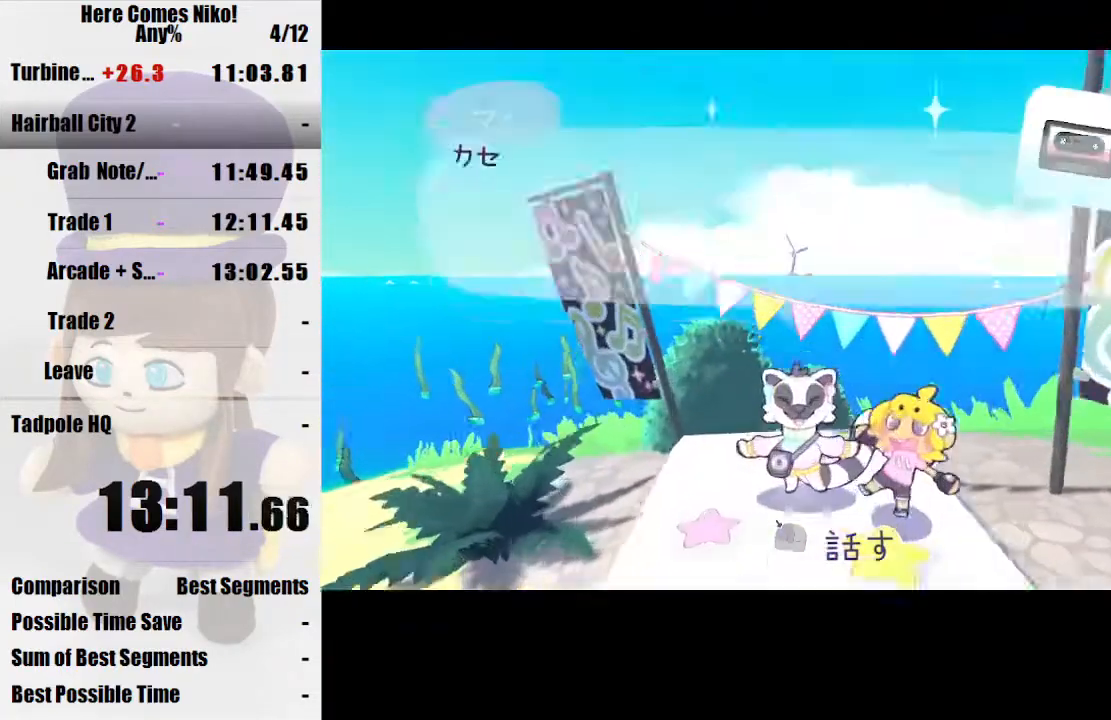
{"keys": [], "mouse": [], "events": [[67, "mouse_left", "up"], [100, "mouse_left", "down"], [200, "mouse_left", "up"]]}
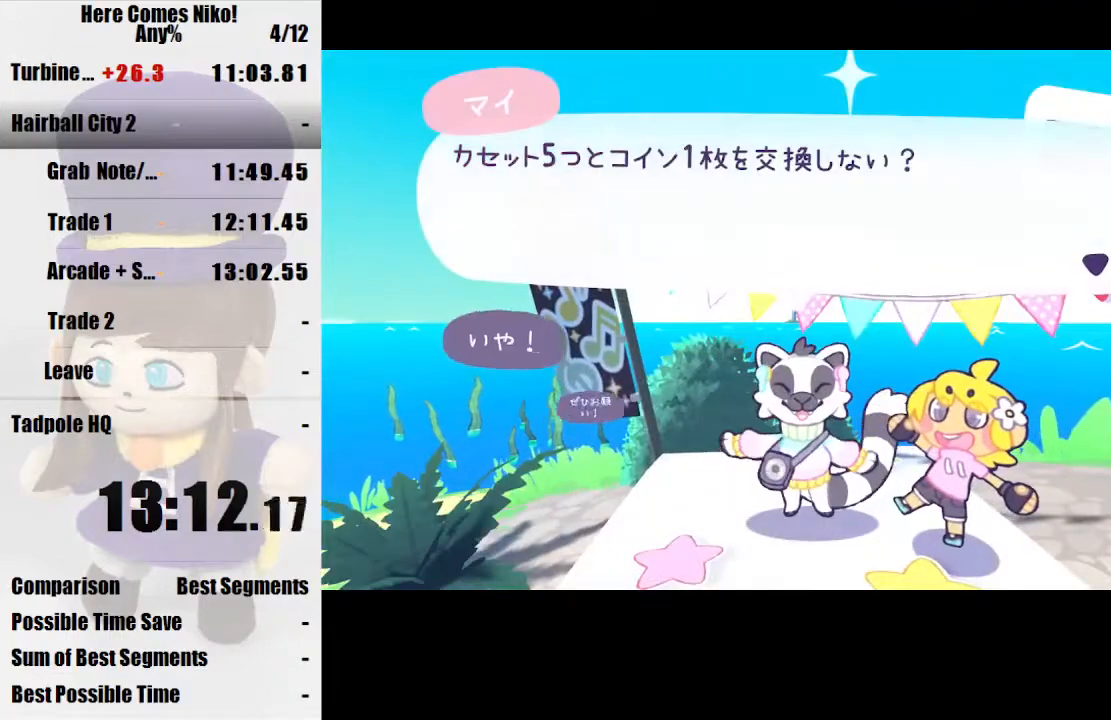
{"keys": [], "mouse": [], "events": [[33, "d", "down"], [133, "d", "up"], [167, "mouse_left", "down"], [200, "mouse_left", "up"], [300, "mouse_left", "down"], [367, "mouse_left", "up"]]}